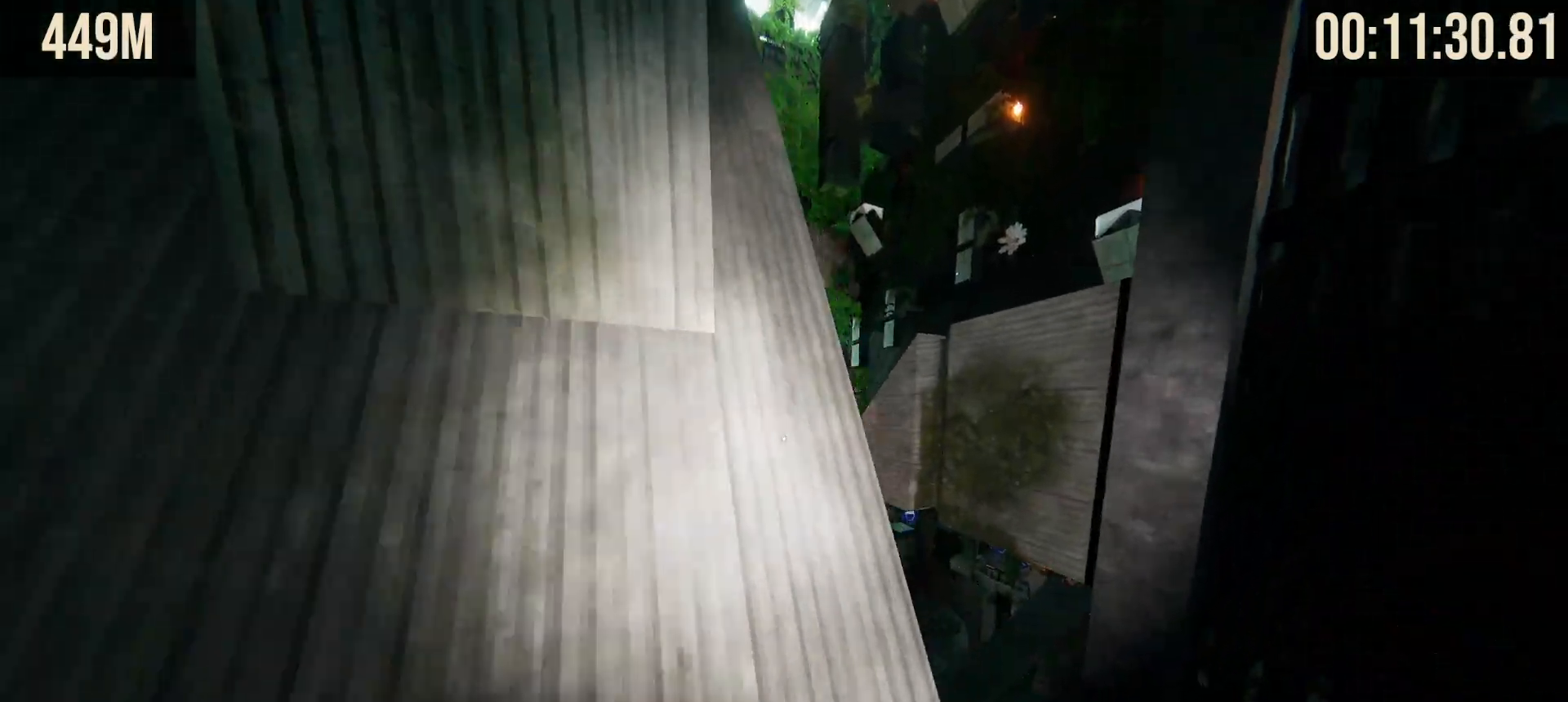
Gameplay with keyboard and mouse; each line is a JSON object with the keys and mouse buttons held at the frame after it. "events" lists presses ("down") and releases ("up") of "1", "2", "3", "4", "5", "a", "alt", "b", "c", "ctrl", "d", "e", "f", "g", "q", "r", "s", "shift", "space", "t", "tab", "tilde", "v", "w", "x", "z", "mouse_left", "mouse_wheel", "mouse_right", "mouse_mb4" and "mouse_mb5" between this image and that frame as [ms after this image, input, new state], when the widget could be followed in between. "mouse_left", "mouse_wheel", "mouse_right", "mouse_mb4", "mouse_mb5" = the "left", "wheel", "right", "mb4", "mb5" buttons of the "mouse" list. No other keys are recorded. "wheel" means that the mouse wheel is clicked or scrolled. Mouse movement is not recorded.
{"keys": ["ctrl", "d", "w"], "mouse": [], "events": [[33, "shift", "up"], [83, "ctrl", "down"], [83, "d", "down"]]}
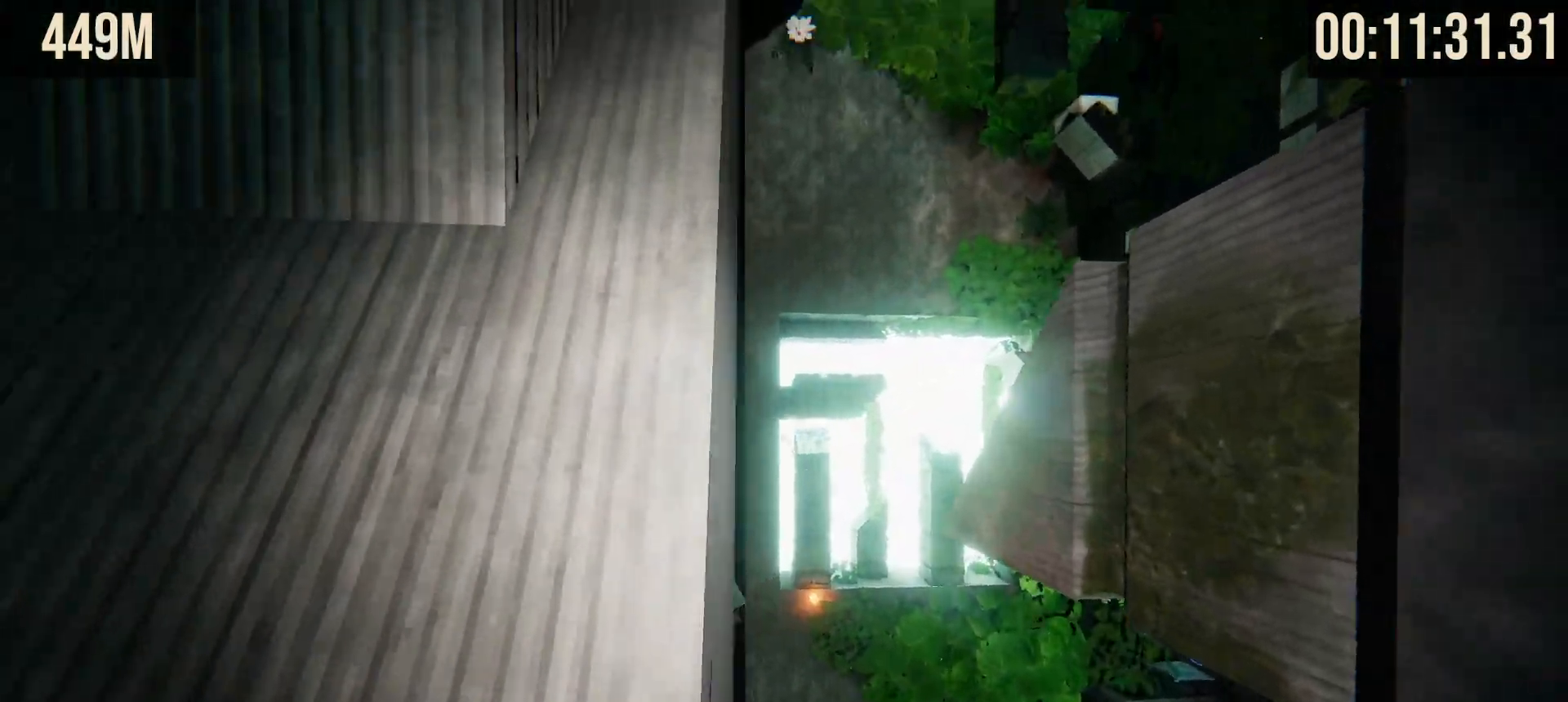
{"keys": ["ctrl", "w"], "mouse": [], "events": [[183, "d", "up"]]}
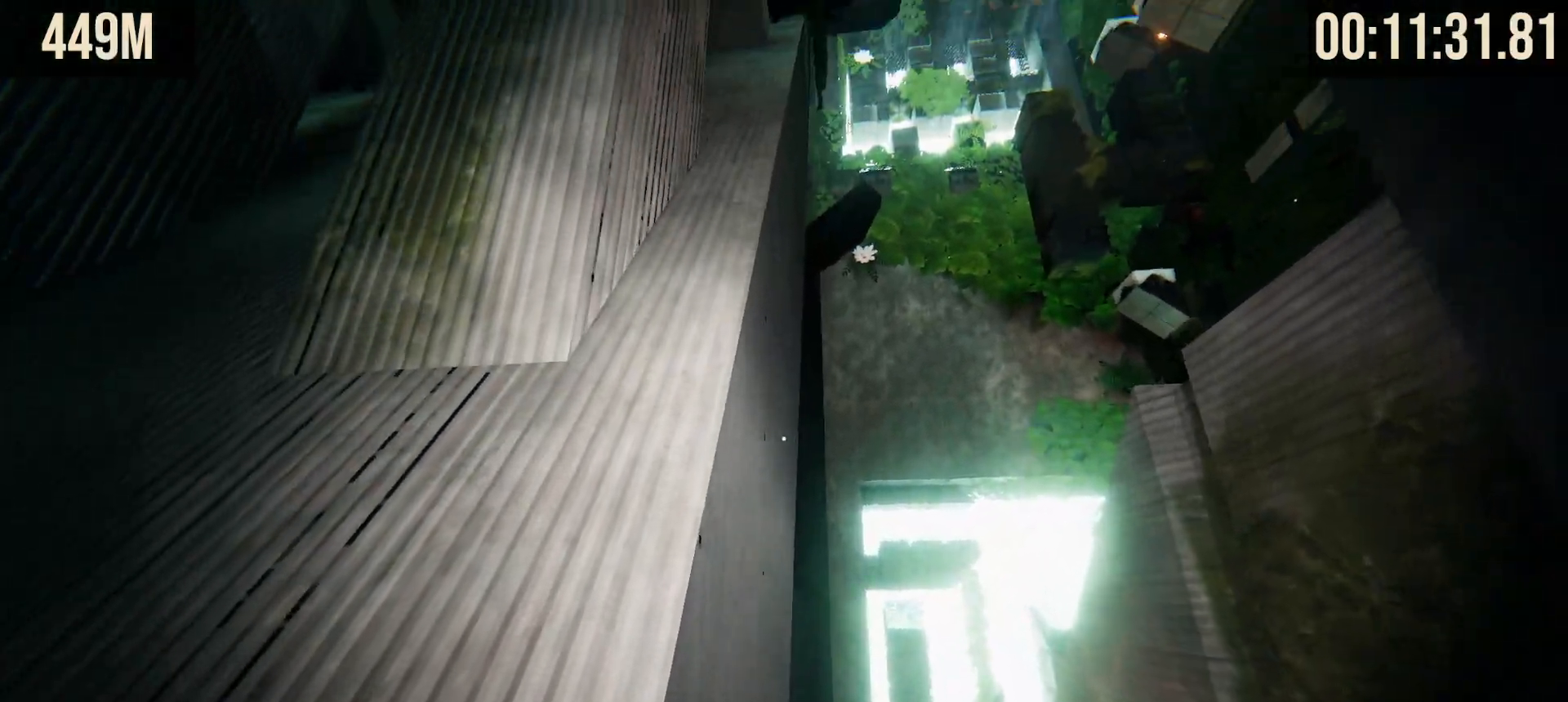
{"keys": ["ctrl", "w"], "mouse": [], "events": []}
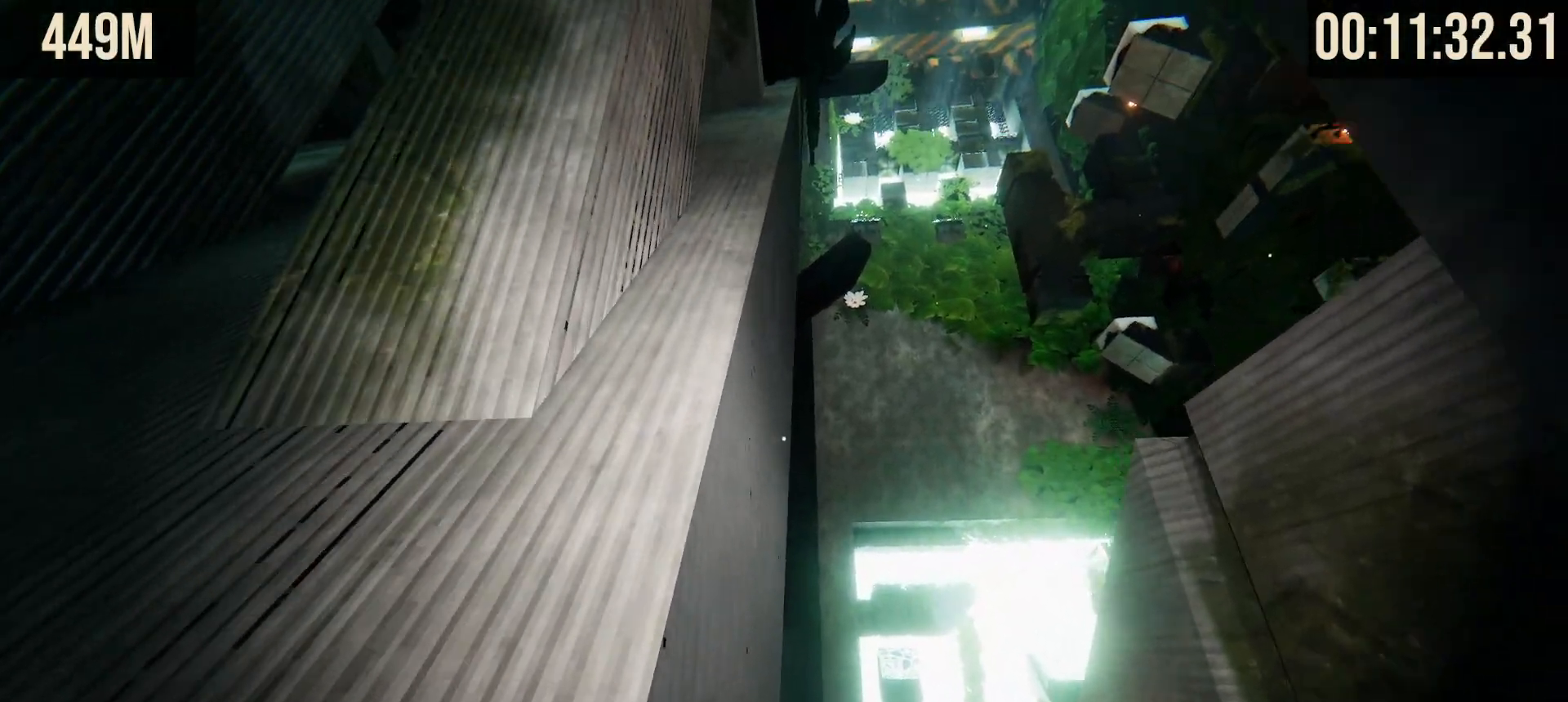
{"keys": ["ctrl", "w"], "mouse": [], "events": []}
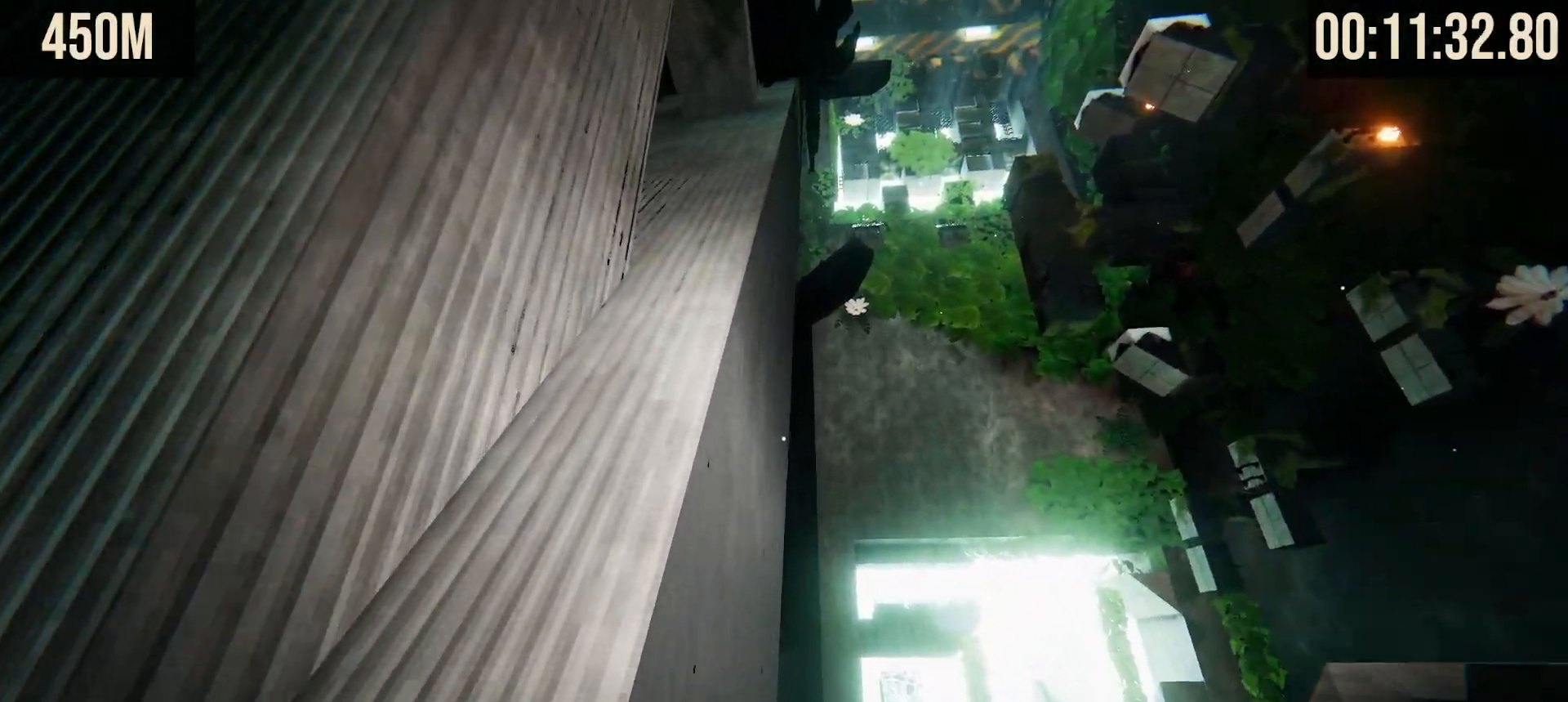
{"keys": ["ctrl", "w"], "mouse": [], "events": []}
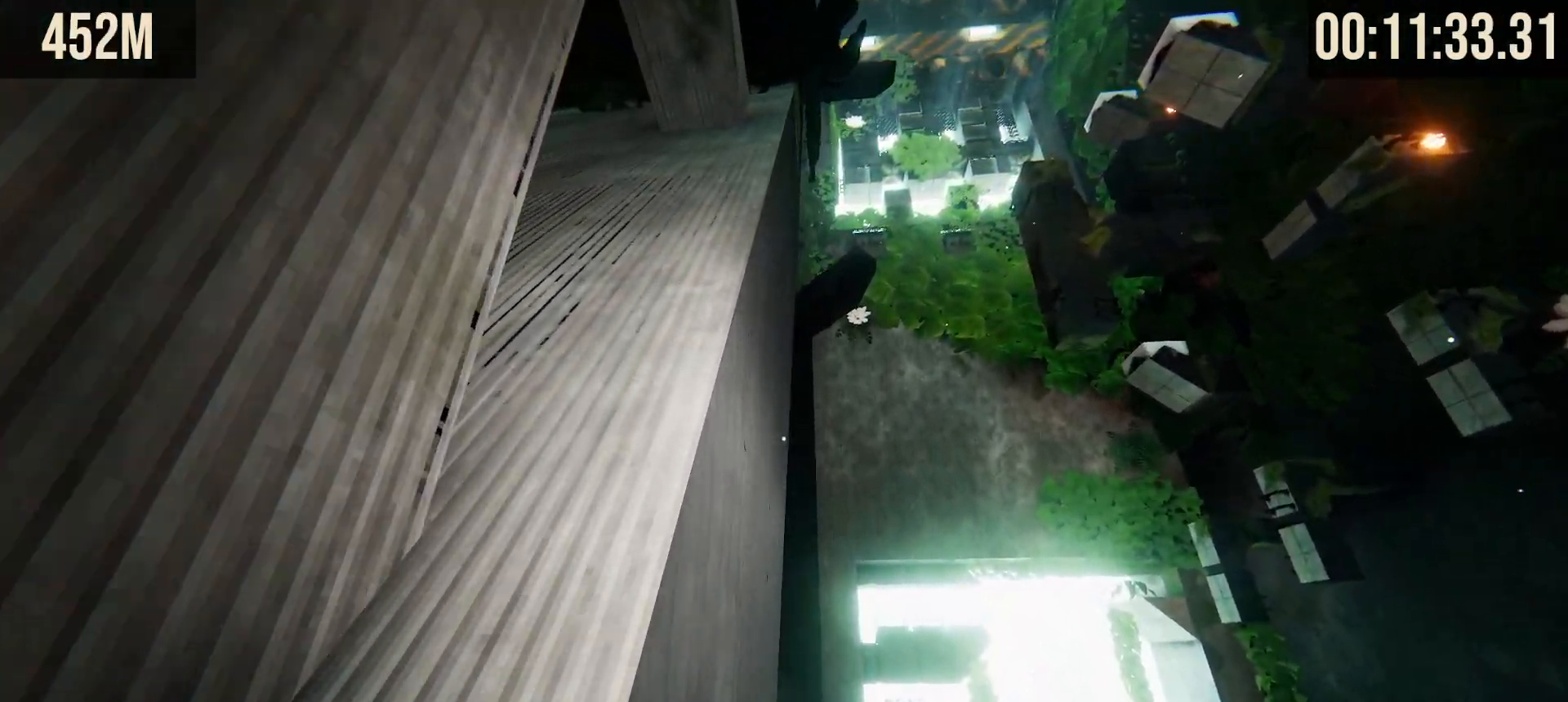
{"keys": ["ctrl", "w"], "mouse": [], "events": []}
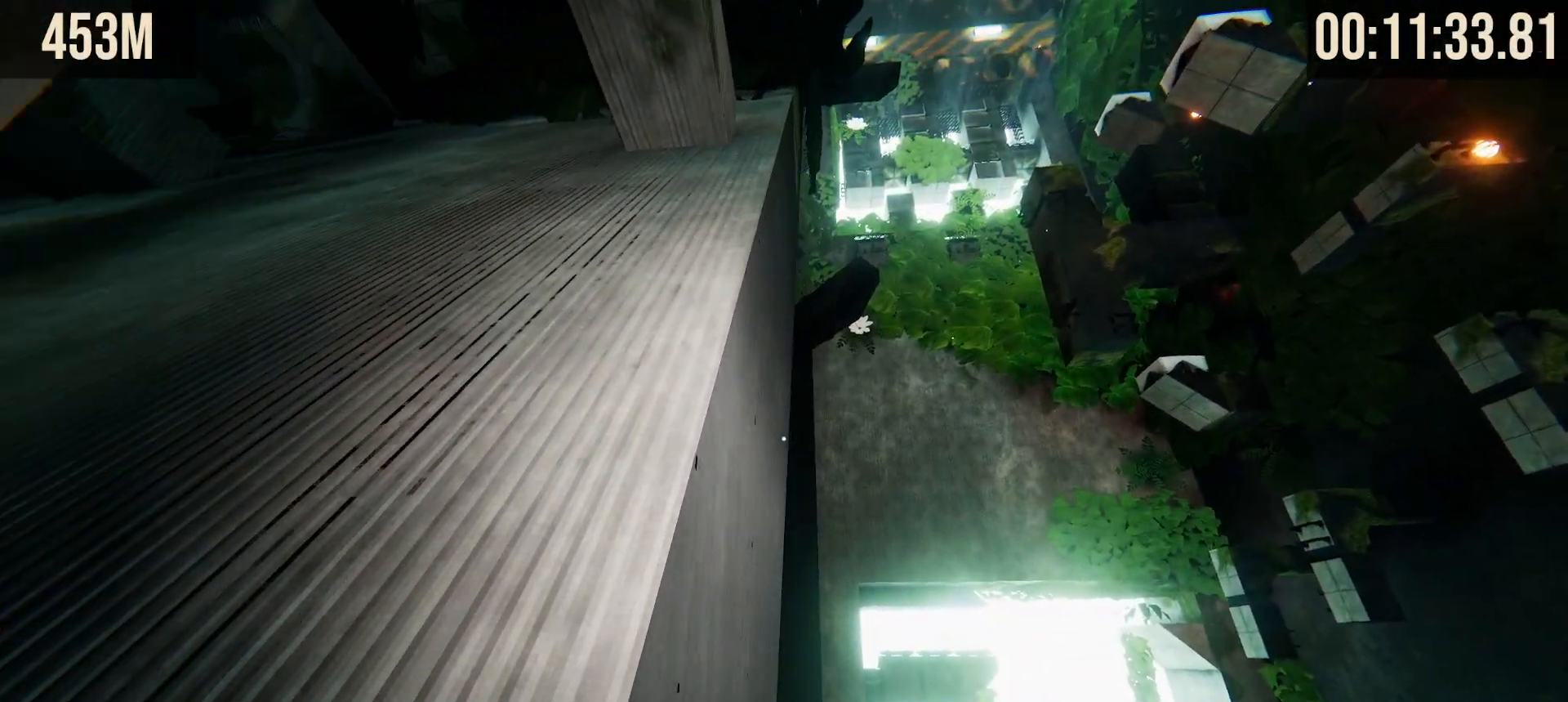
{"keys": ["ctrl", "w"], "mouse": [], "events": []}
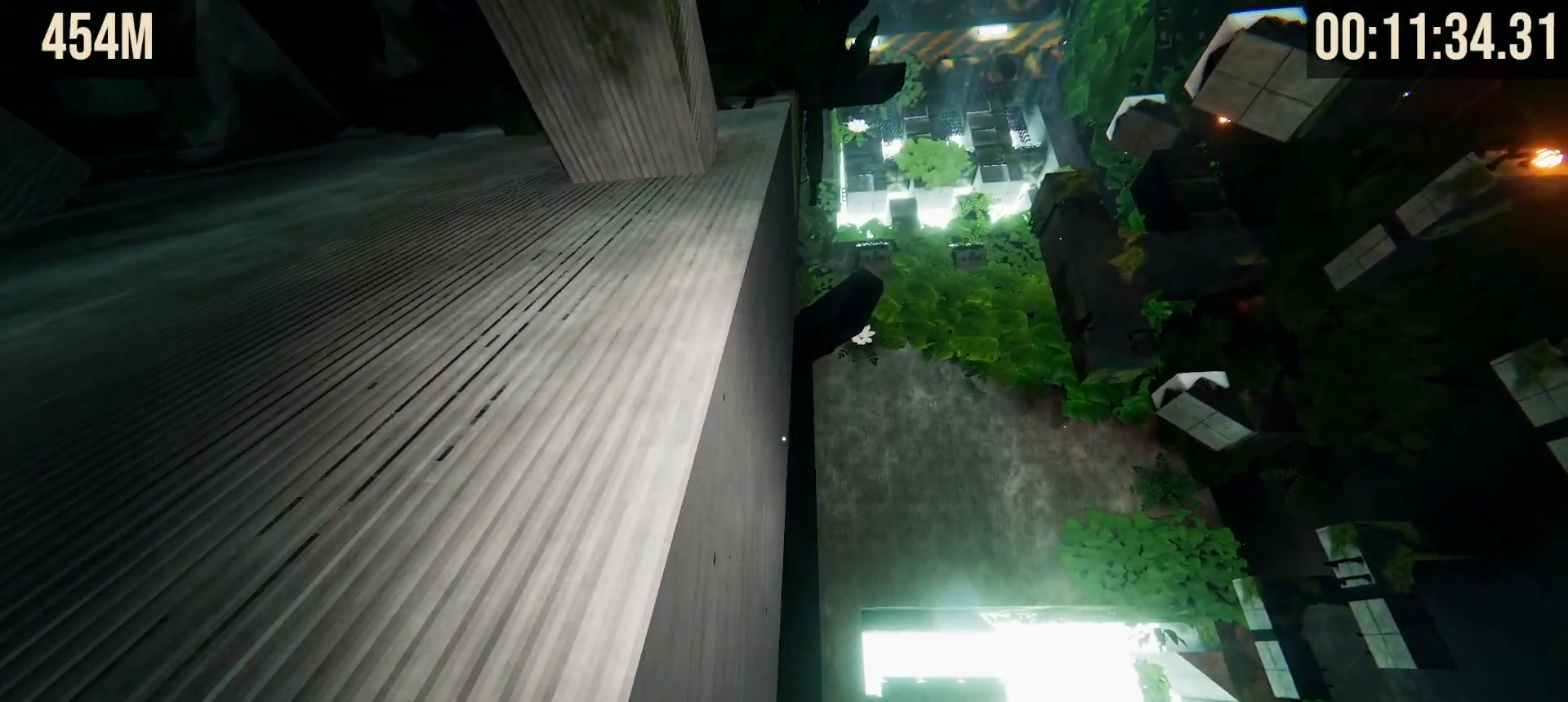
{"keys": ["ctrl", "w"], "mouse": [], "events": []}
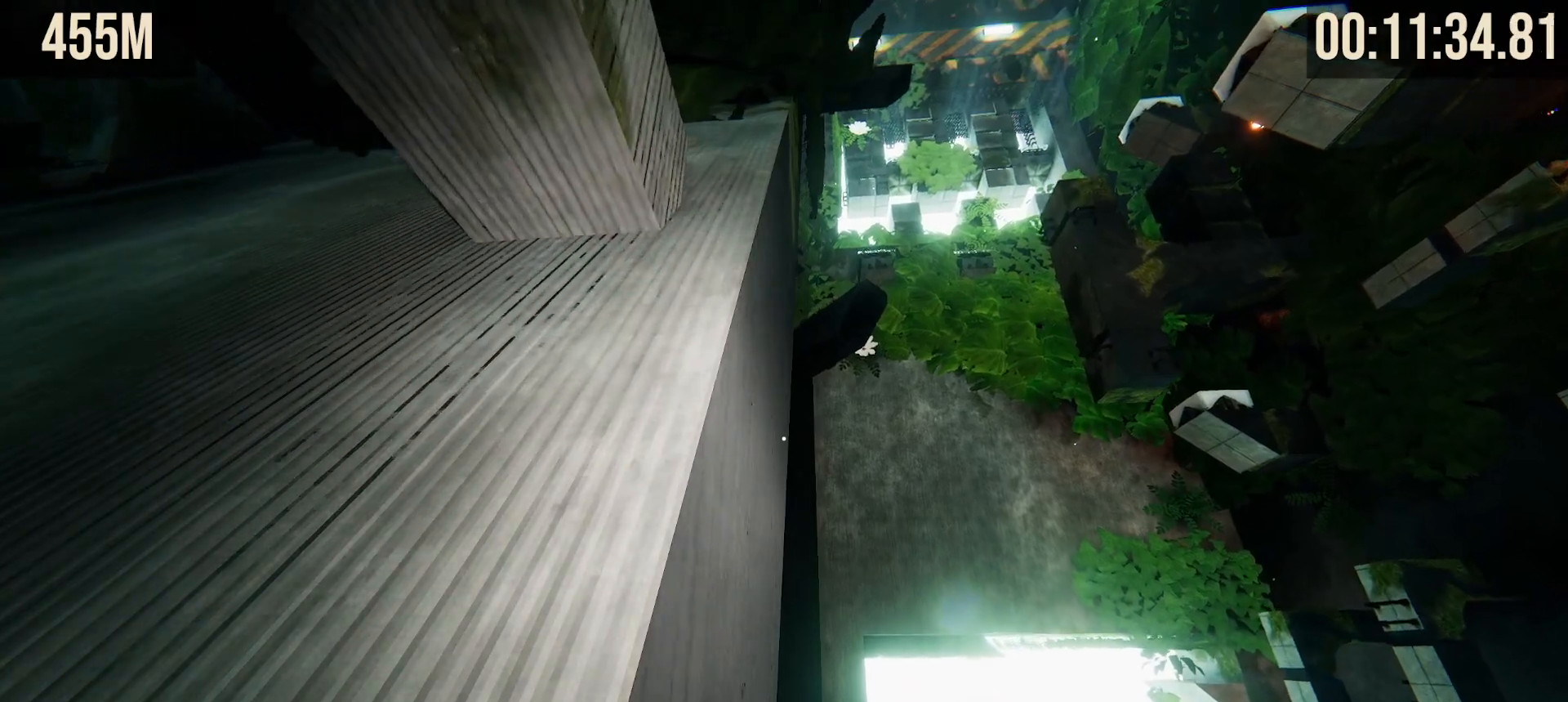
{"keys": ["ctrl", "w"], "mouse": [], "events": []}
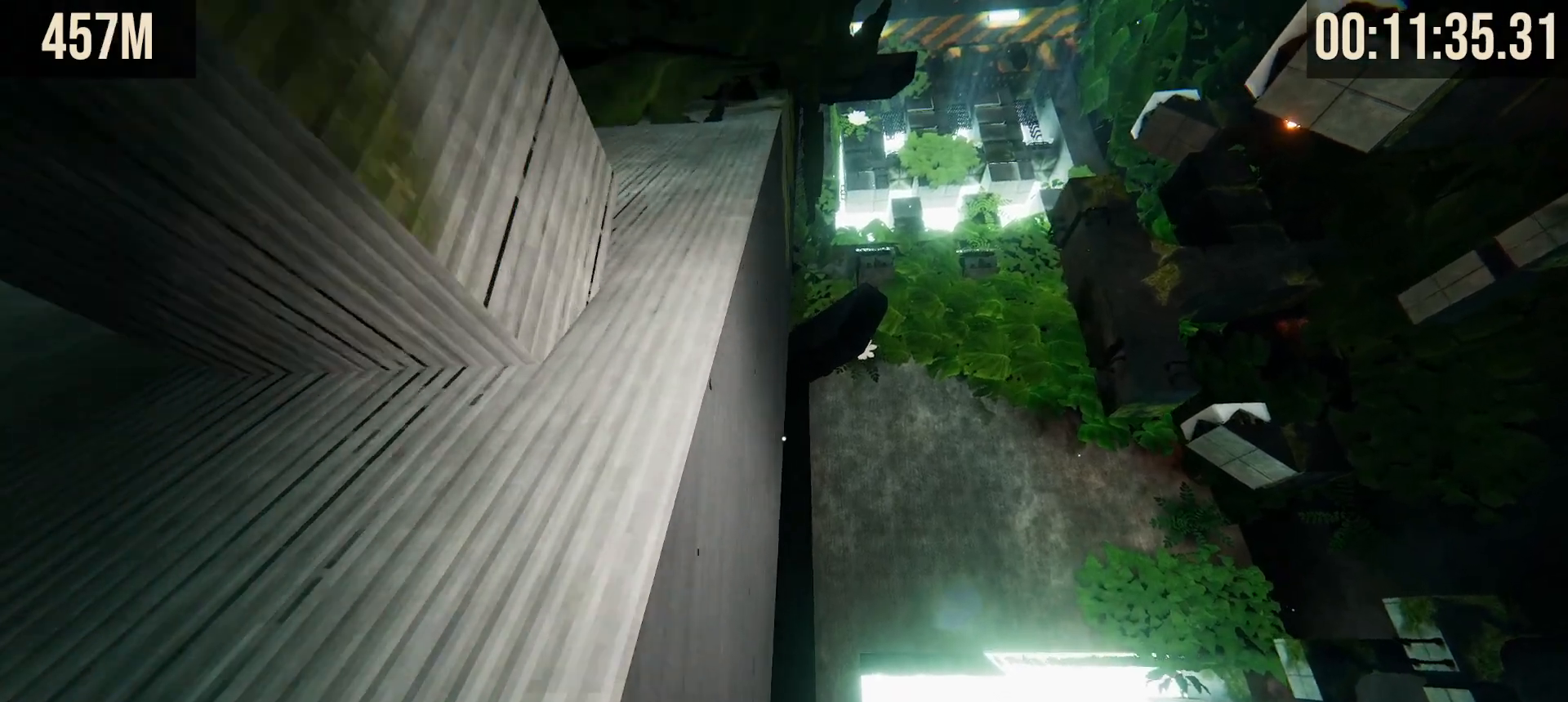
{"keys": ["ctrl", "w"], "mouse": [], "events": []}
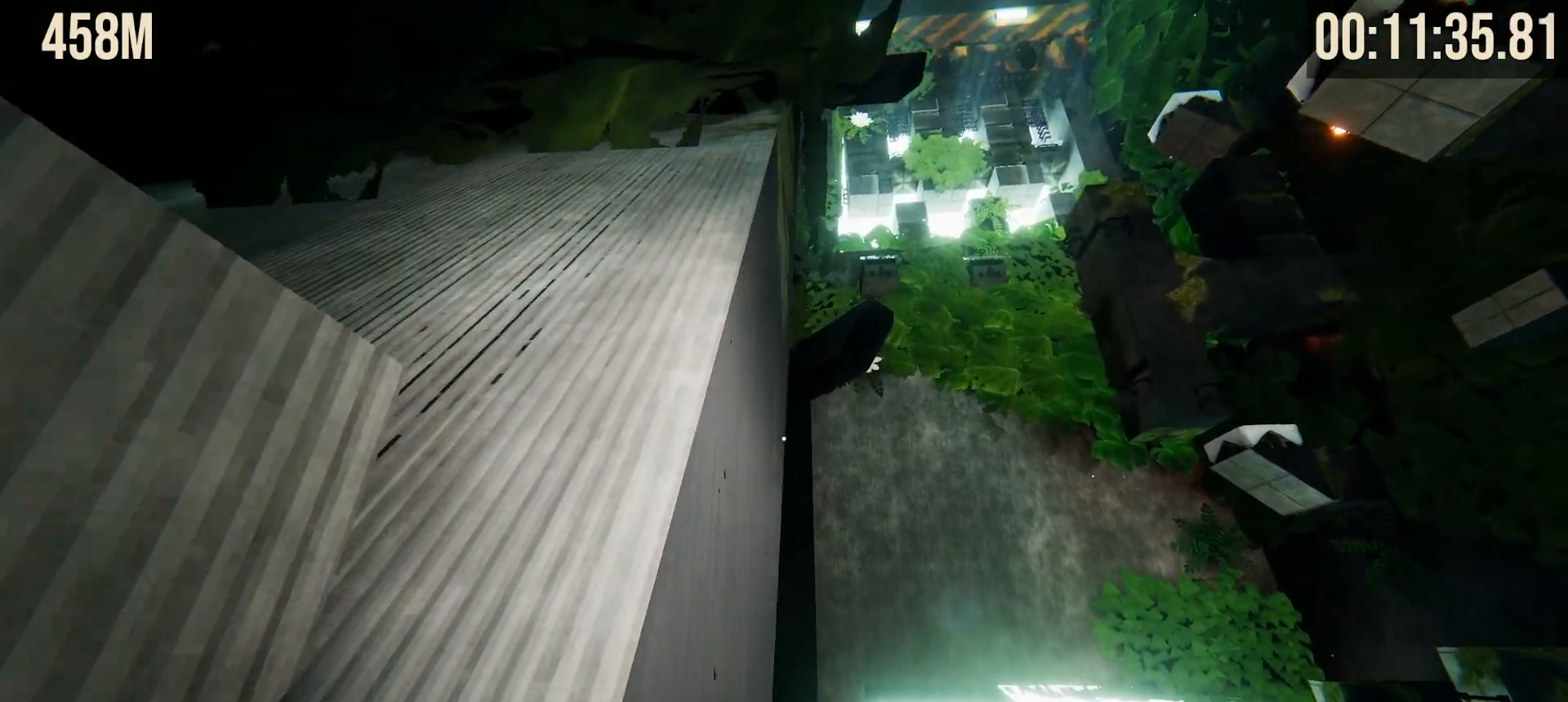
{"keys": ["ctrl", "w"], "mouse": [], "events": []}
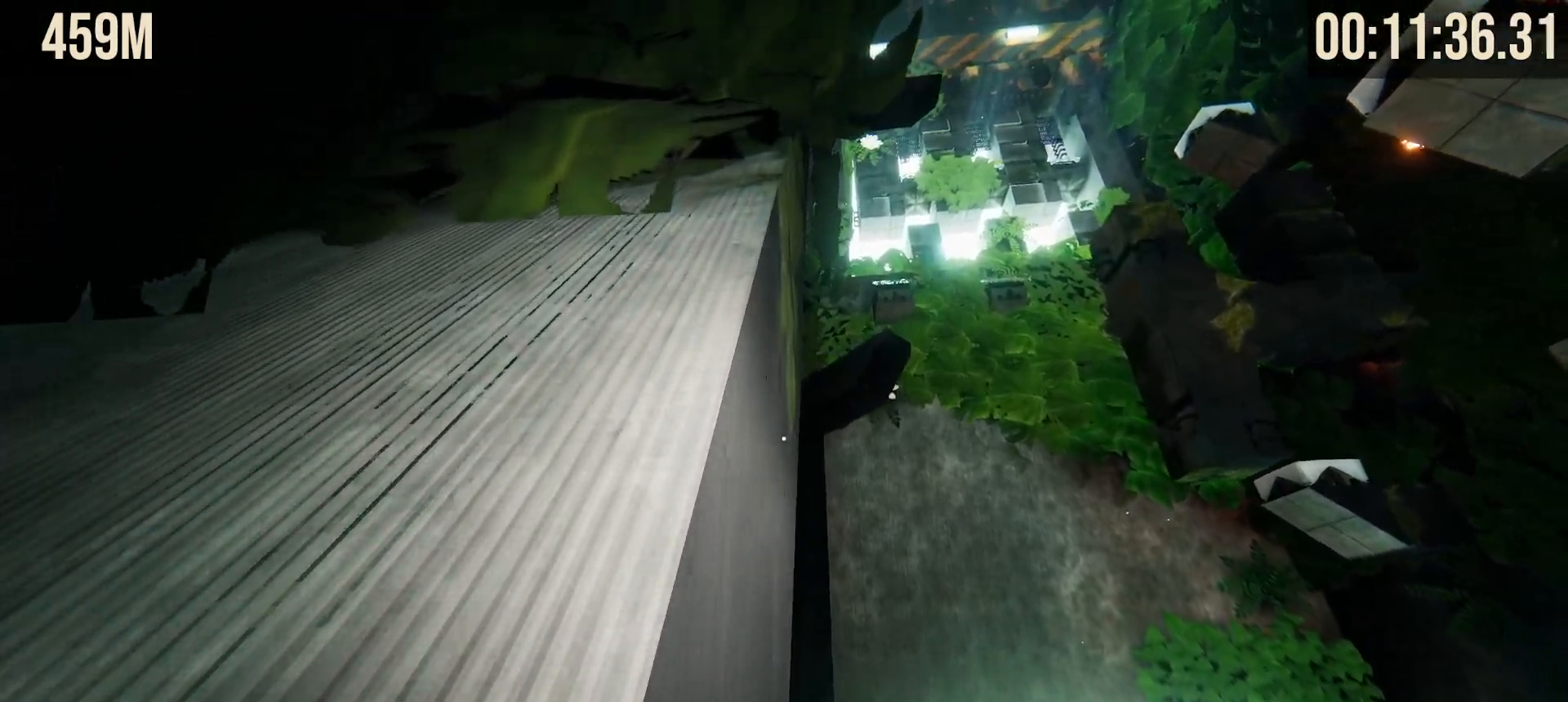
{"keys": ["ctrl", "w"], "mouse": [], "events": []}
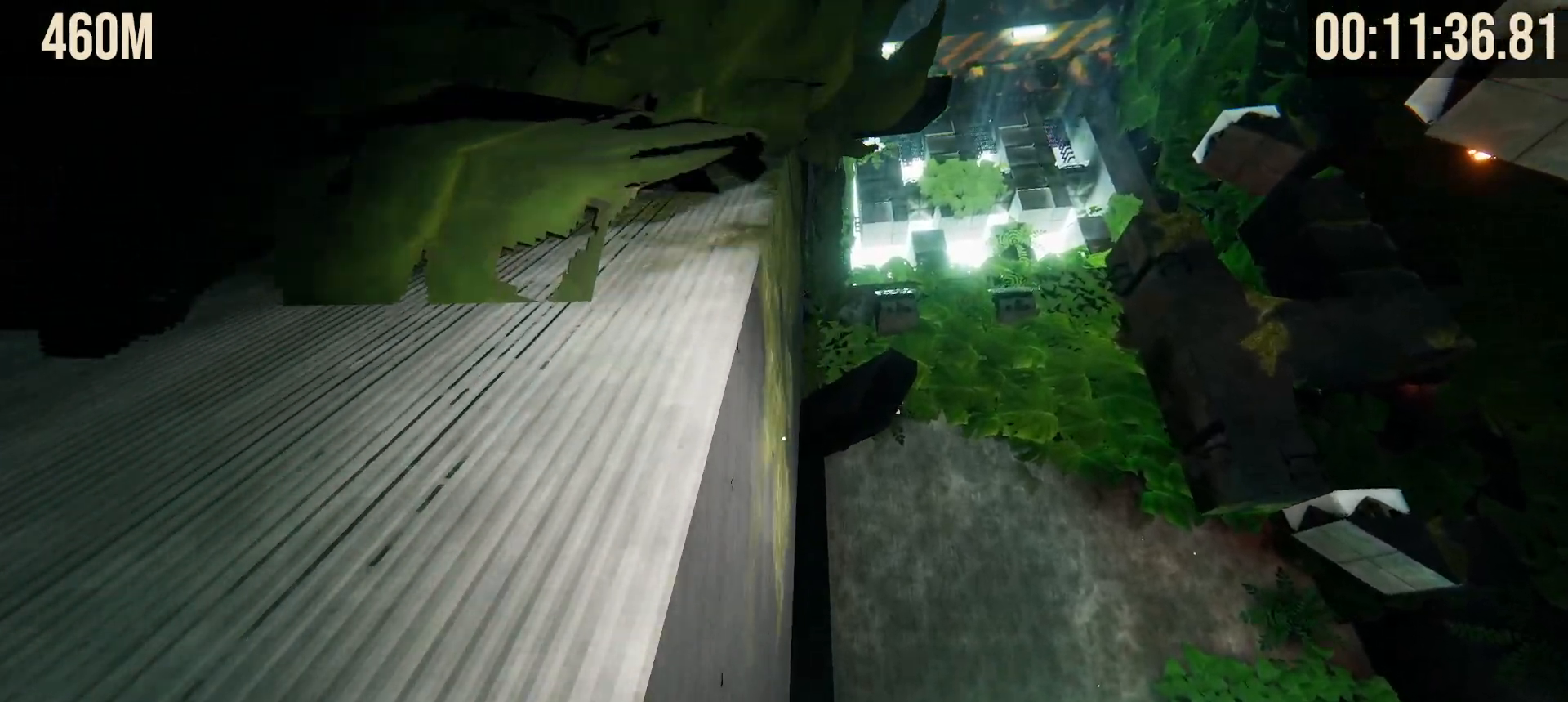
{"keys": ["ctrl"], "mouse": [], "events": [[367, "w", "up"]]}
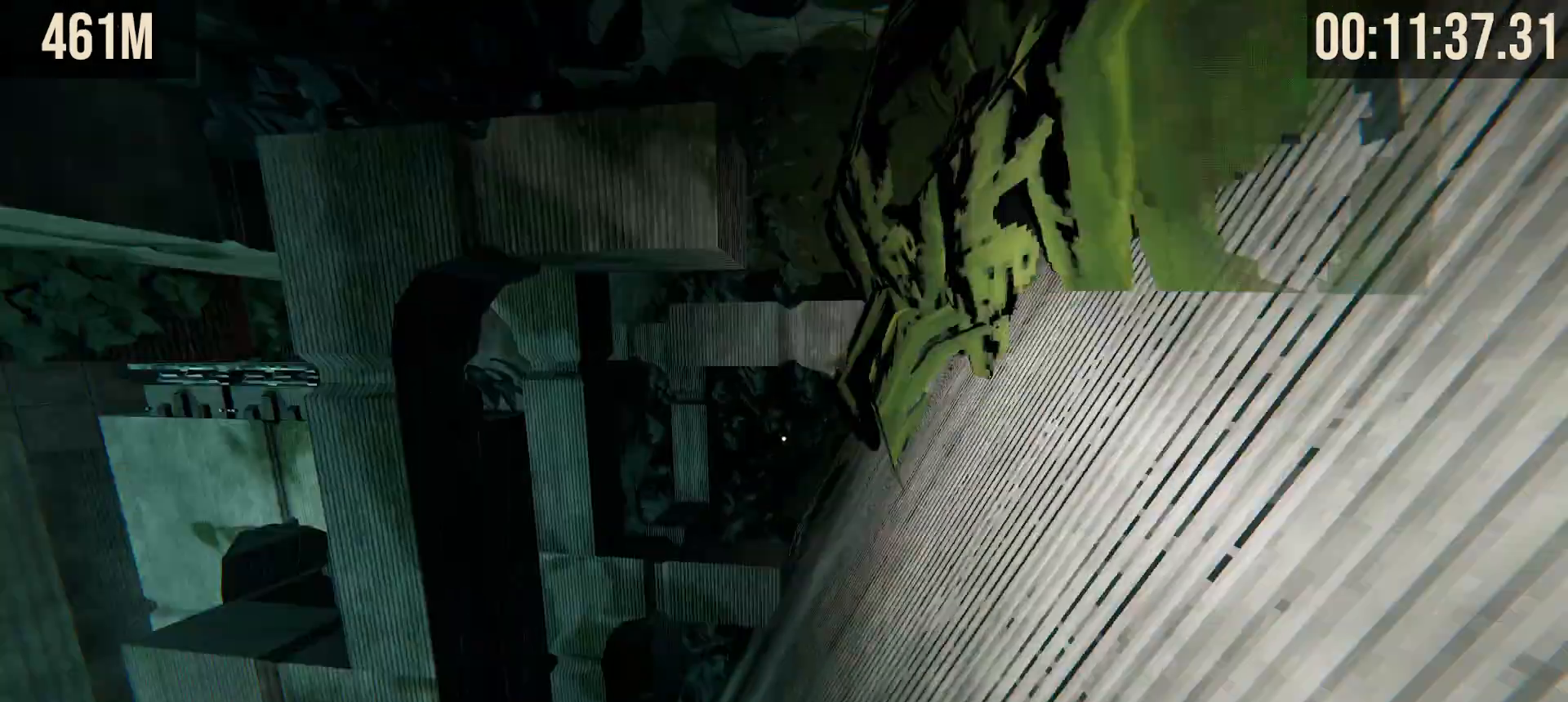
{"keys": ["ctrl", "space"], "mouse": [], "events": [[467, "space", "down"]]}
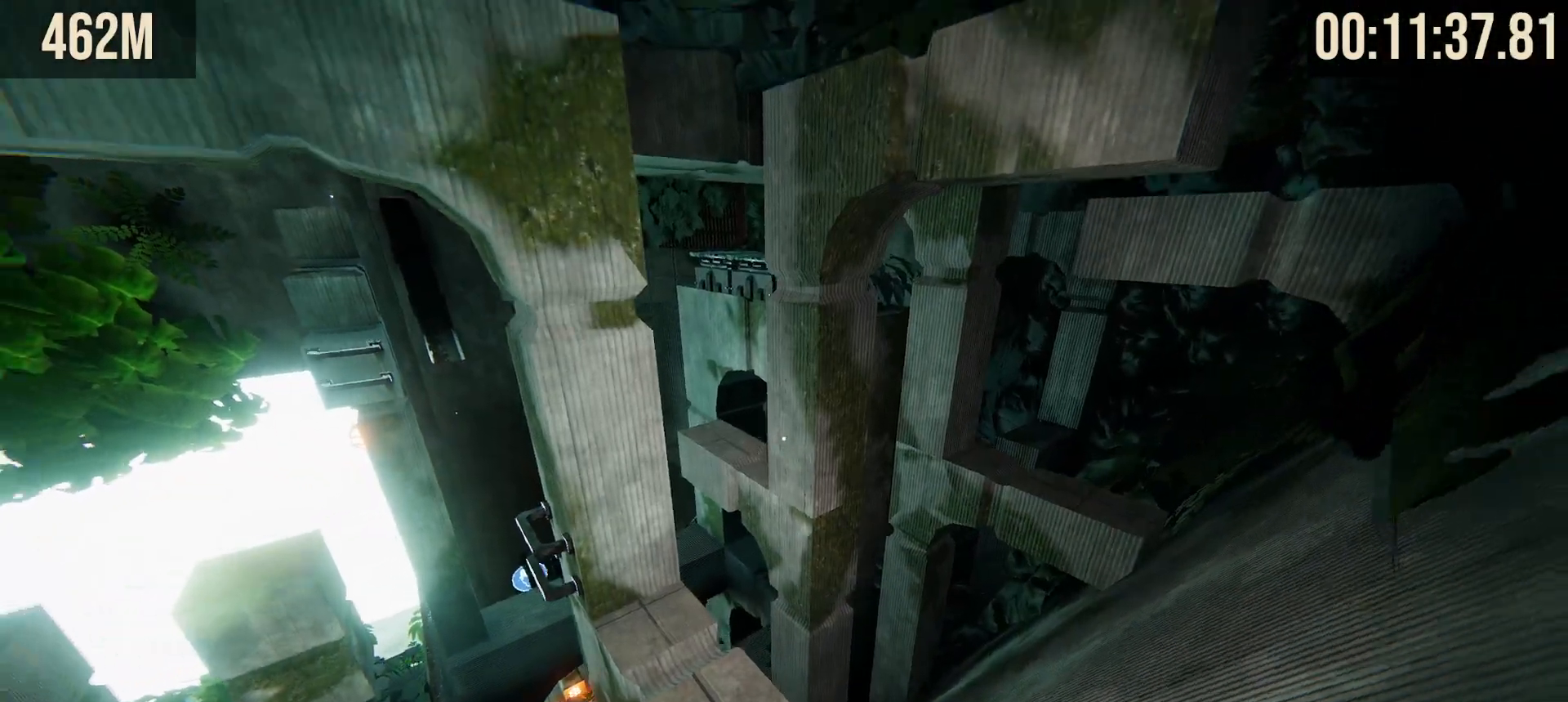
{"keys": ["w"], "mouse": [], "events": [[17, "ctrl", "up"], [17, "w", "down"], [150, "space", "up"], [250, "d", "down"], [383, "d", "up"]]}
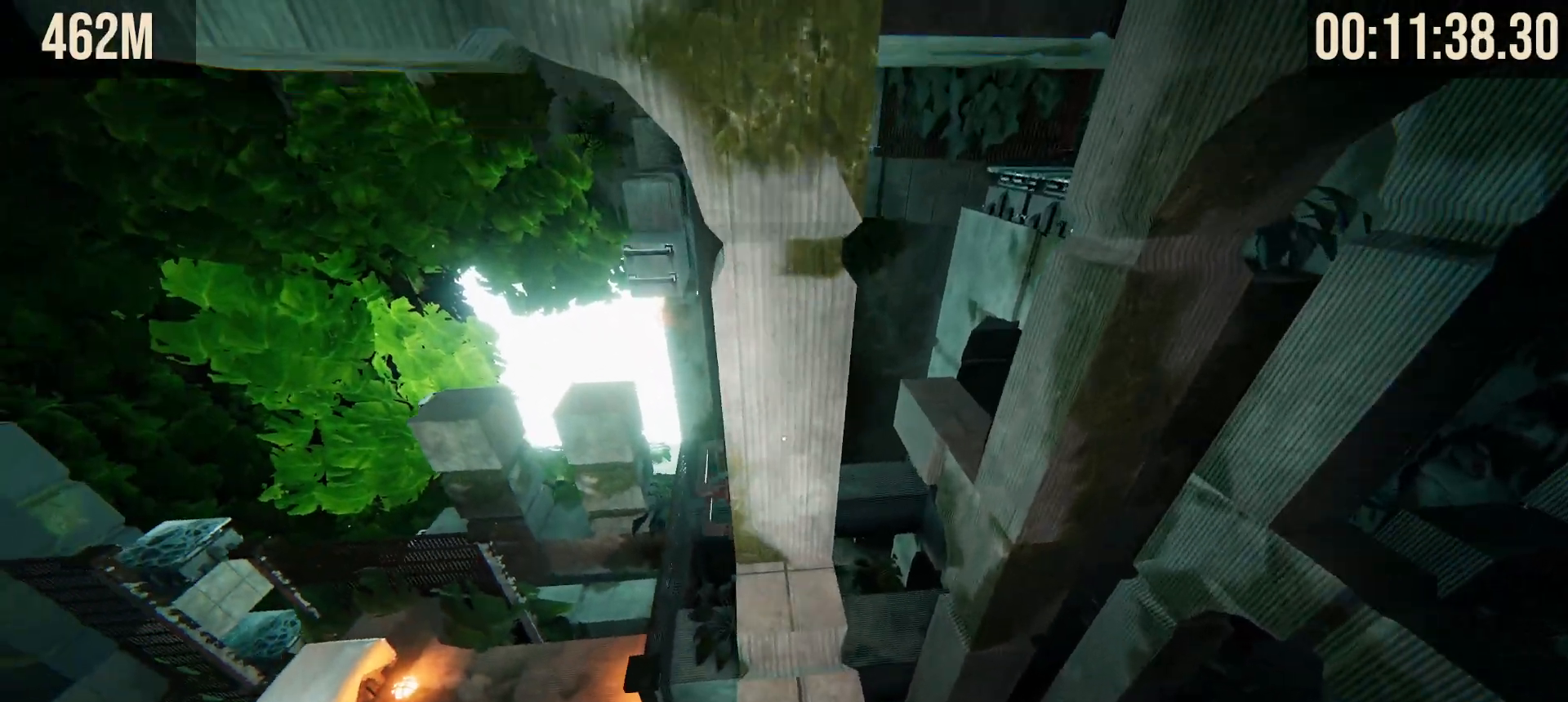
{"keys": [], "mouse": [], "events": [[400, "w", "up"]]}
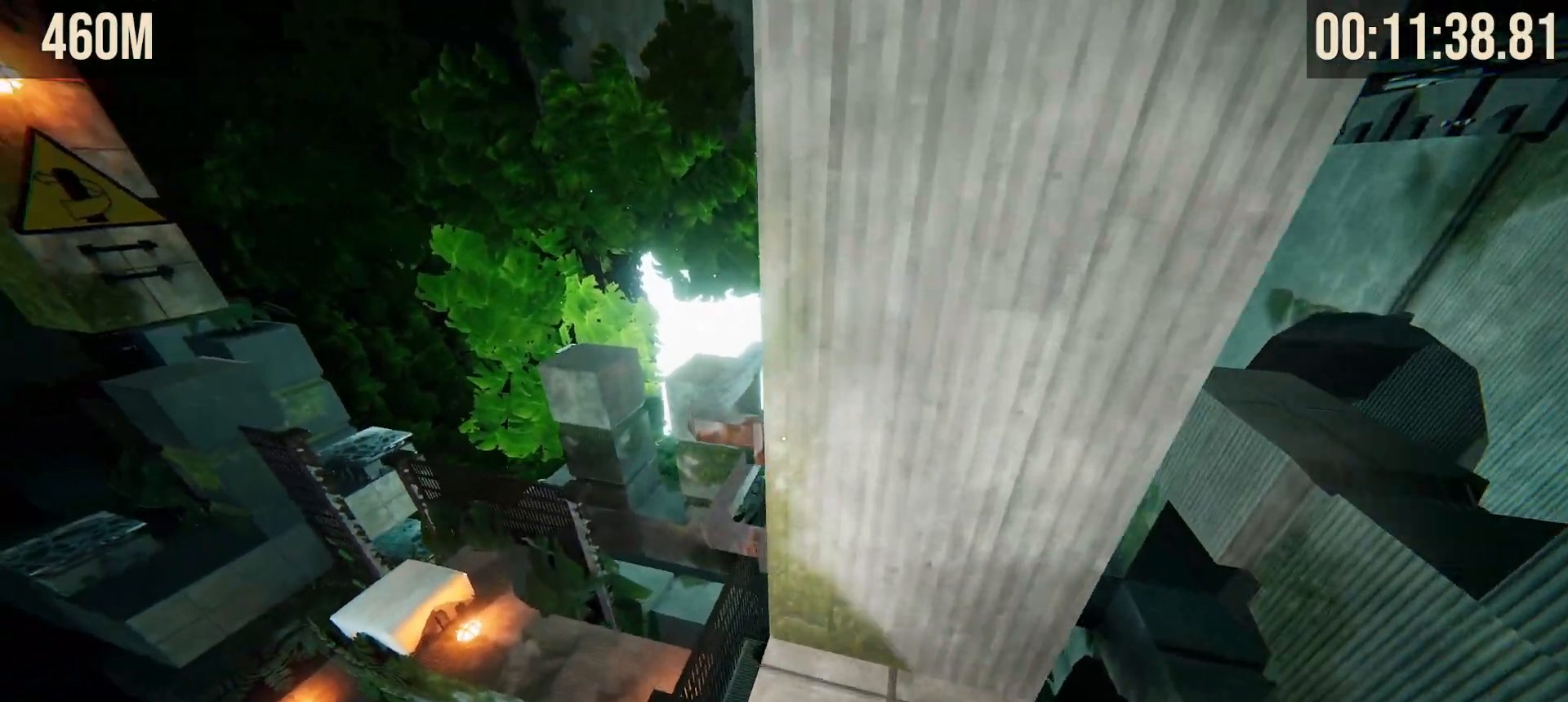
{"keys": ["d", "w"], "mouse": [], "events": [[150, "w", "down"], [233, "space", "down"], [333, "space", "up"], [433, "d", "down"]]}
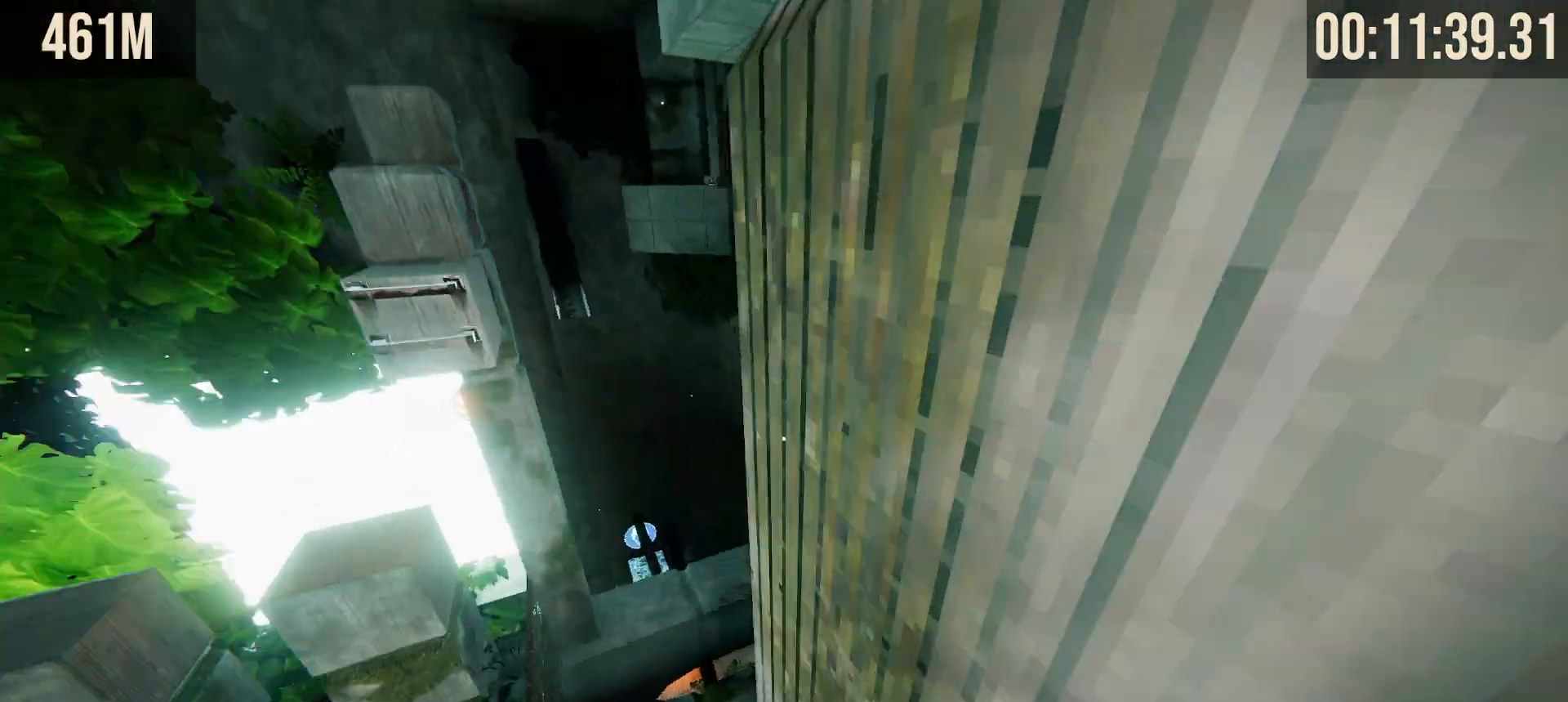
{"keys": ["shift"], "mouse": [], "events": [[100, "d", "up"], [150, "w", "up"], [350, "shift", "down"]]}
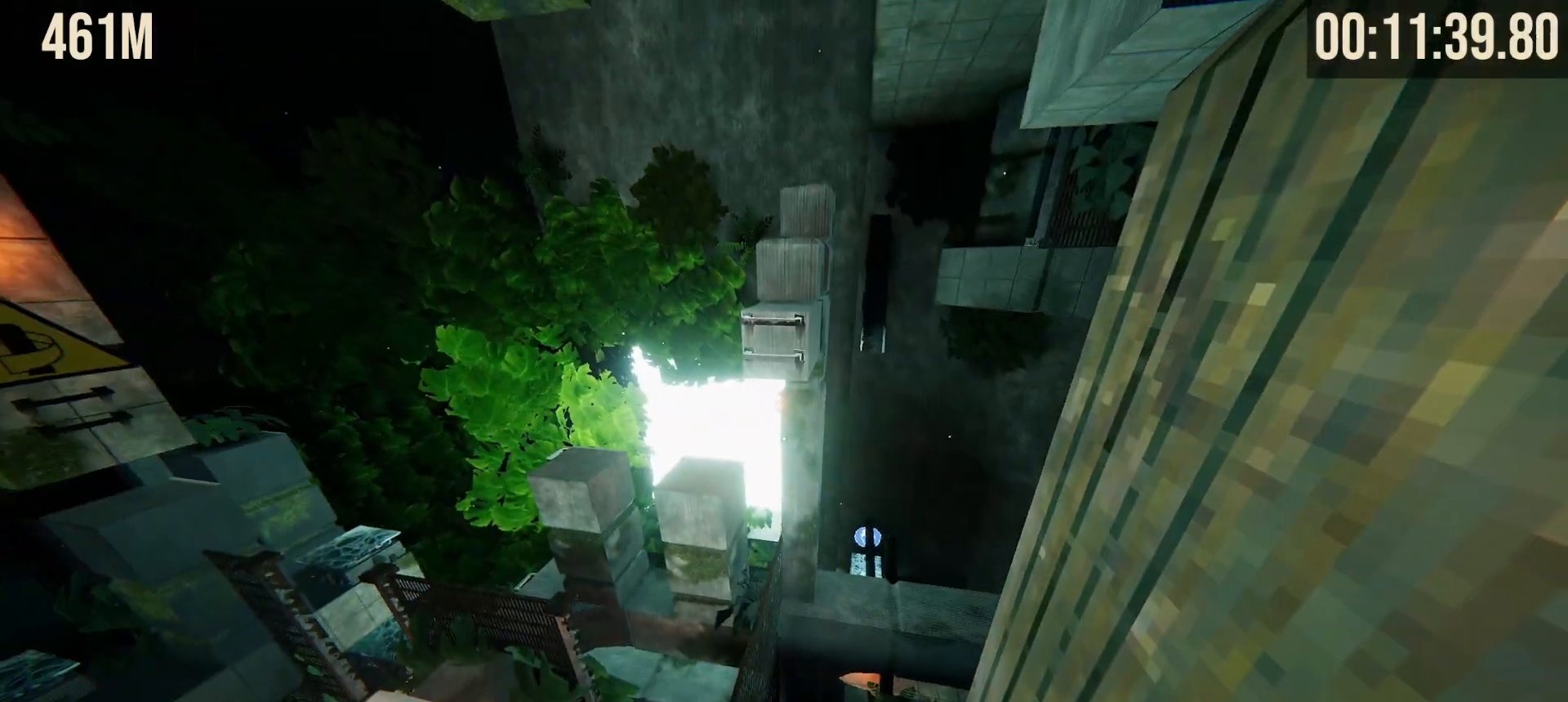
{"keys": ["shift", "space", "w"], "mouse": [], "events": [[83, "w", "down"], [267, "space", "down"]]}
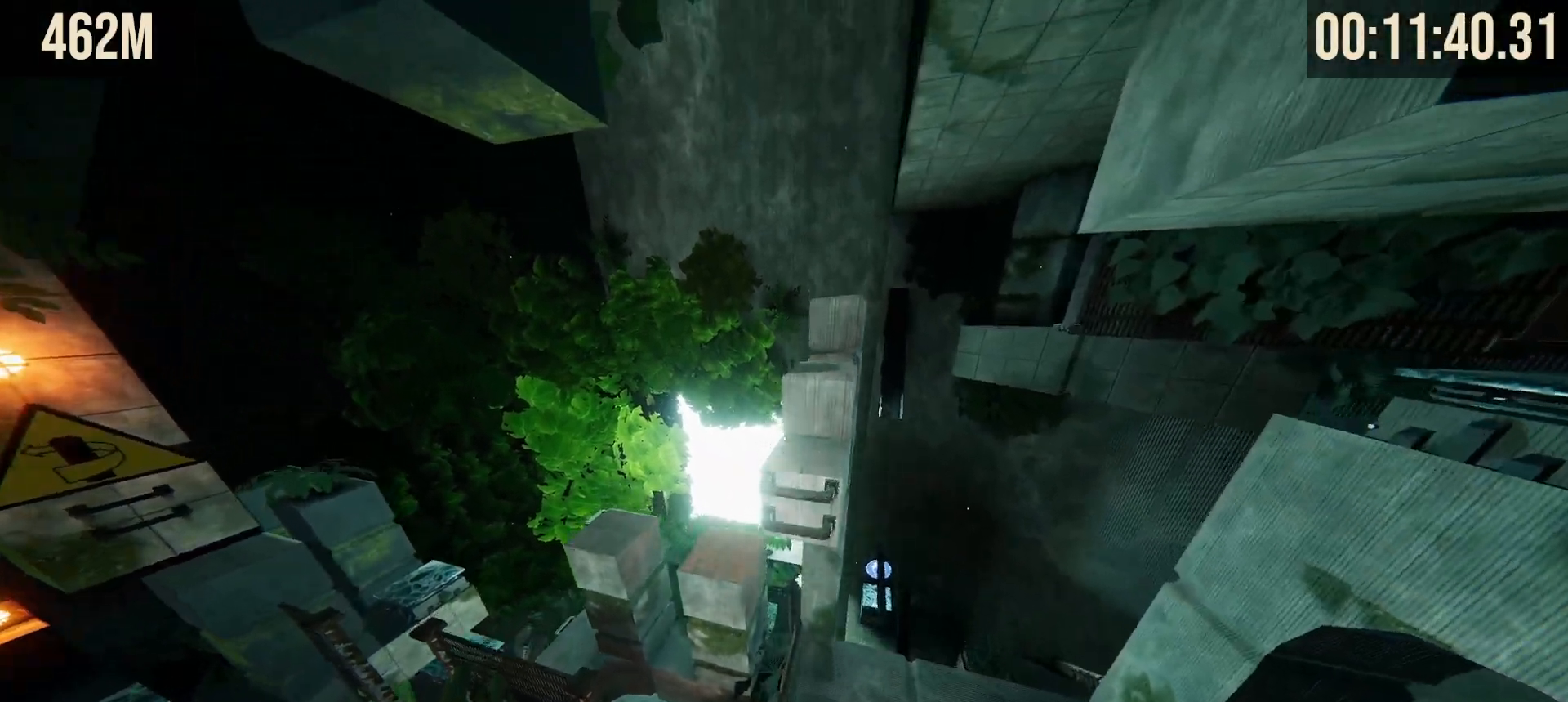
{"keys": ["shift", "w"], "mouse": [], "events": [[333, "space", "up"]]}
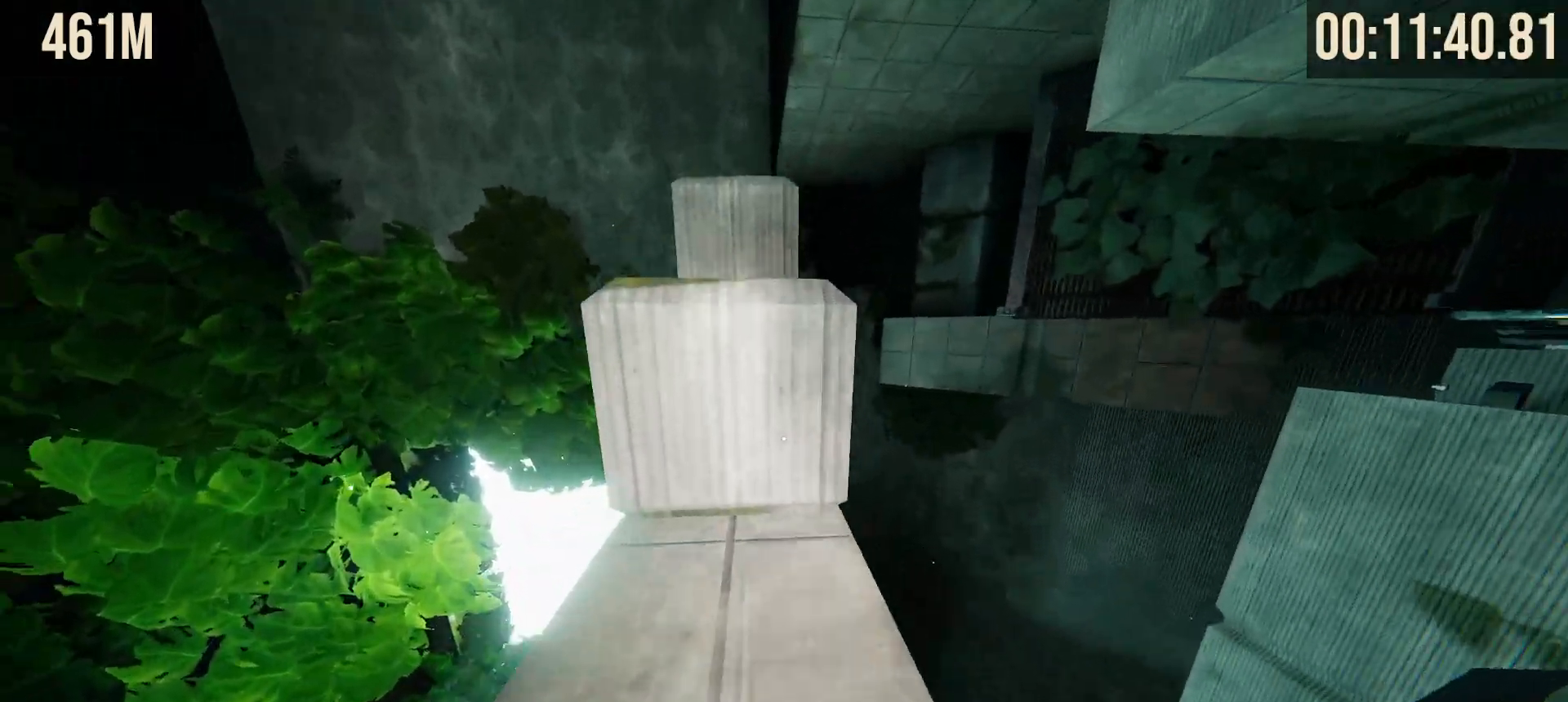
{"keys": [], "mouse": [], "events": [[300, "w", "up"], [450, "shift", "up"]]}